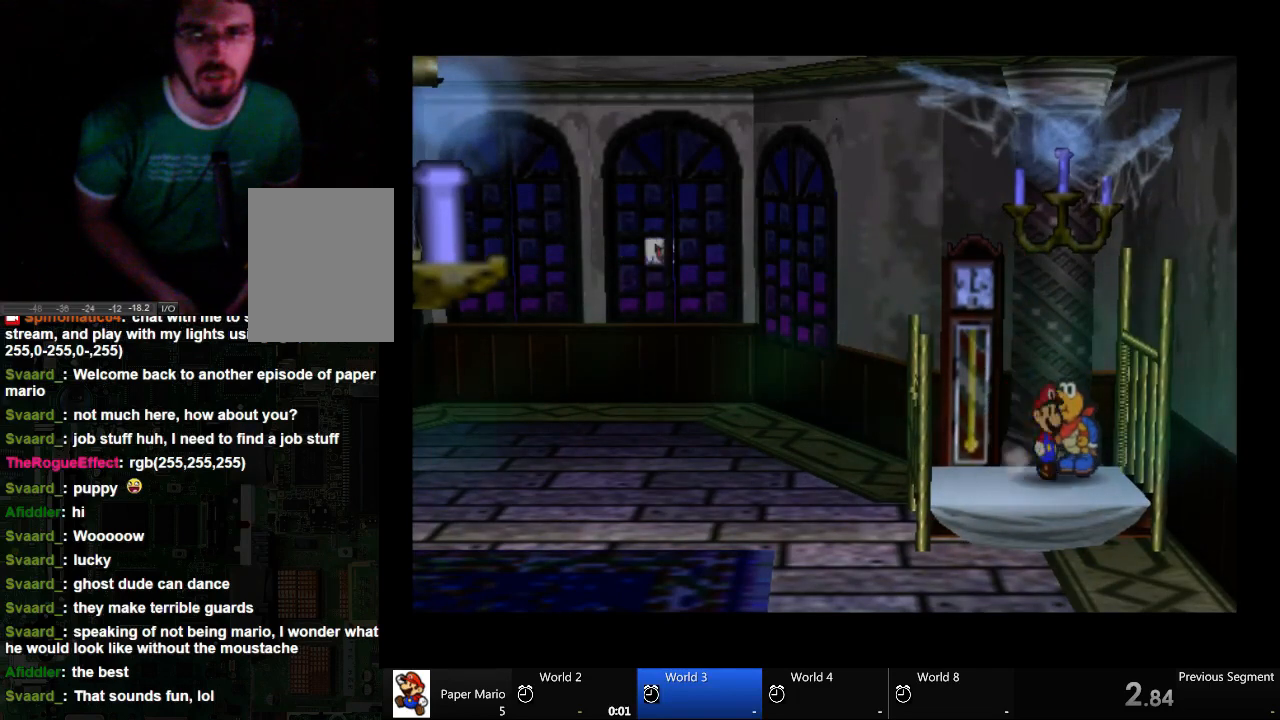
Gameplay with a controller (Xbox layout); each line is a JSON object with the inputs held at the frame after it. "events" lists button and stick changes between this image and that frame as [ms after this image, input, new state], when the widget could be followed in between. Not read: L2 L3 R3.
{"buttons": [], "left_stick": "center", "right_stick": "center", "events": [[133, "A", "down"], [133, "left_stick", "down-left"], [333, "A", "up"], [333, "left_stick", "center"]]}
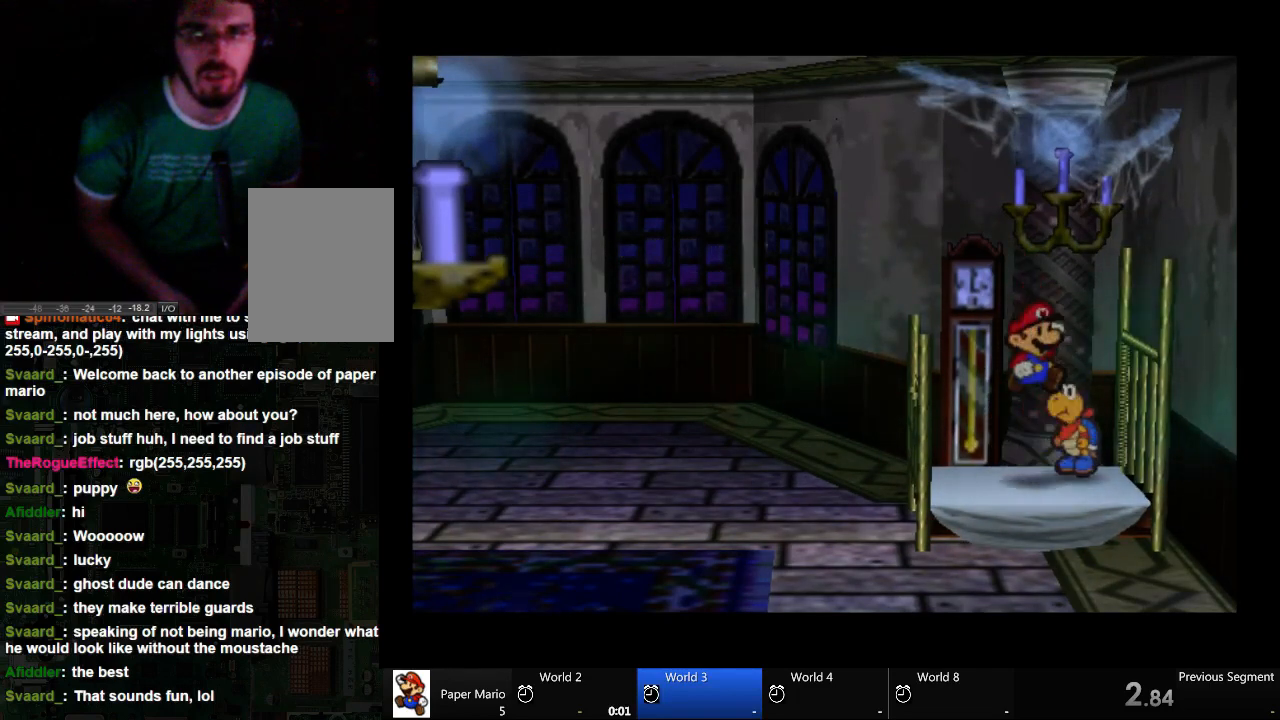
{"buttons": ["A"], "left_stick": "center", "right_stick": "center", "events": [[200, "A", "down"]]}
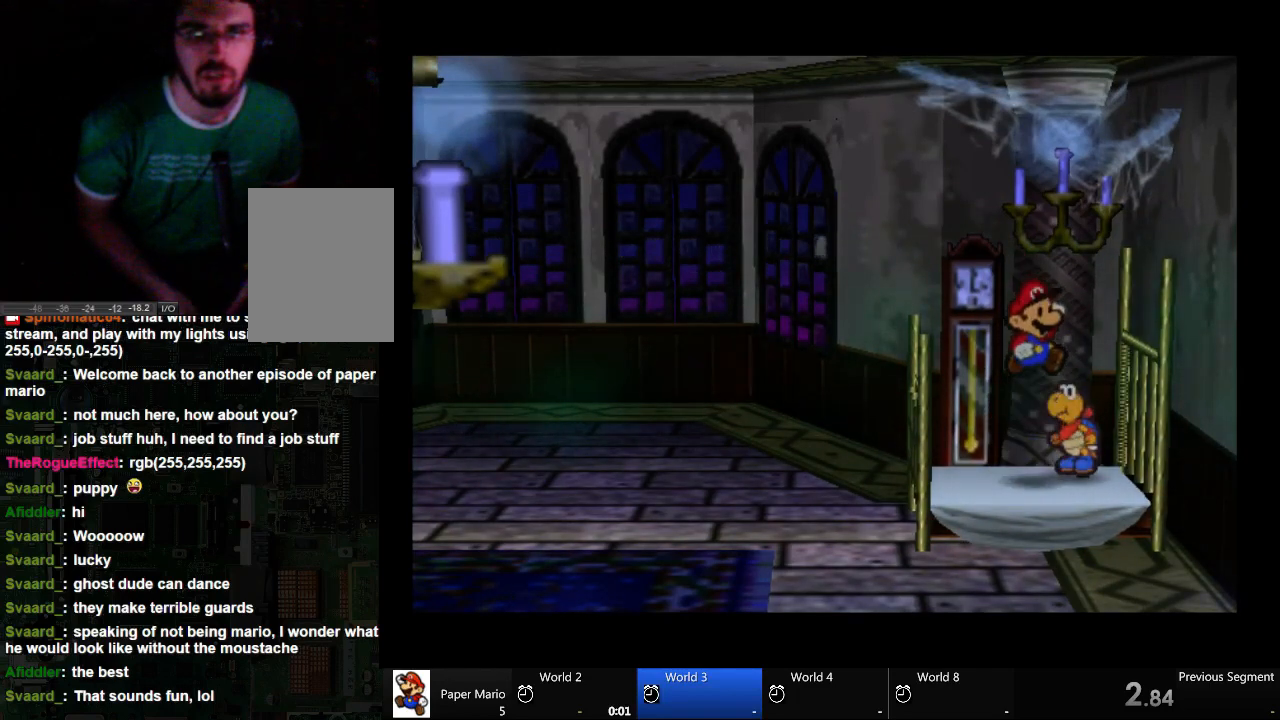
{"buttons": ["A"], "left_stick": "up", "right_stick": "center", "events": [[267, "left_stick", "up"]]}
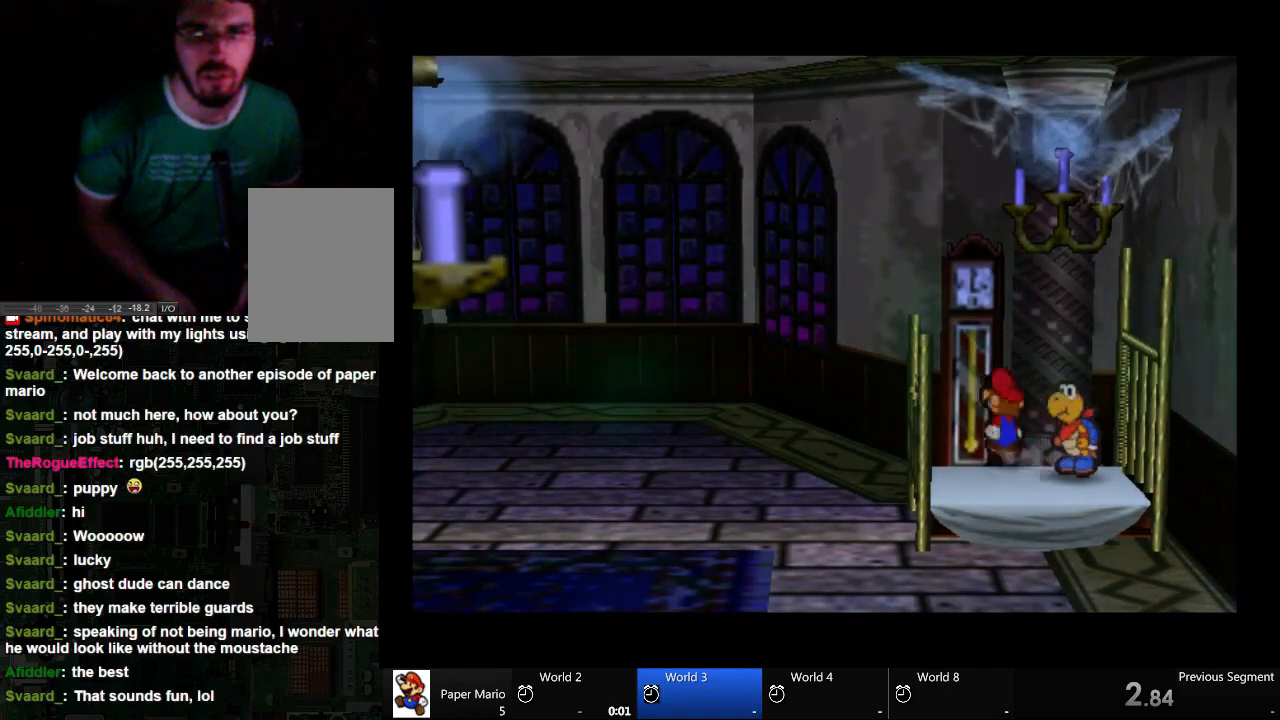
{"buttons": ["A"], "left_stick": "center", "right_stick": "center", "events": [[67, "A", "up"], [467, "A", "down"], [467, "left_stick", "center"]]}
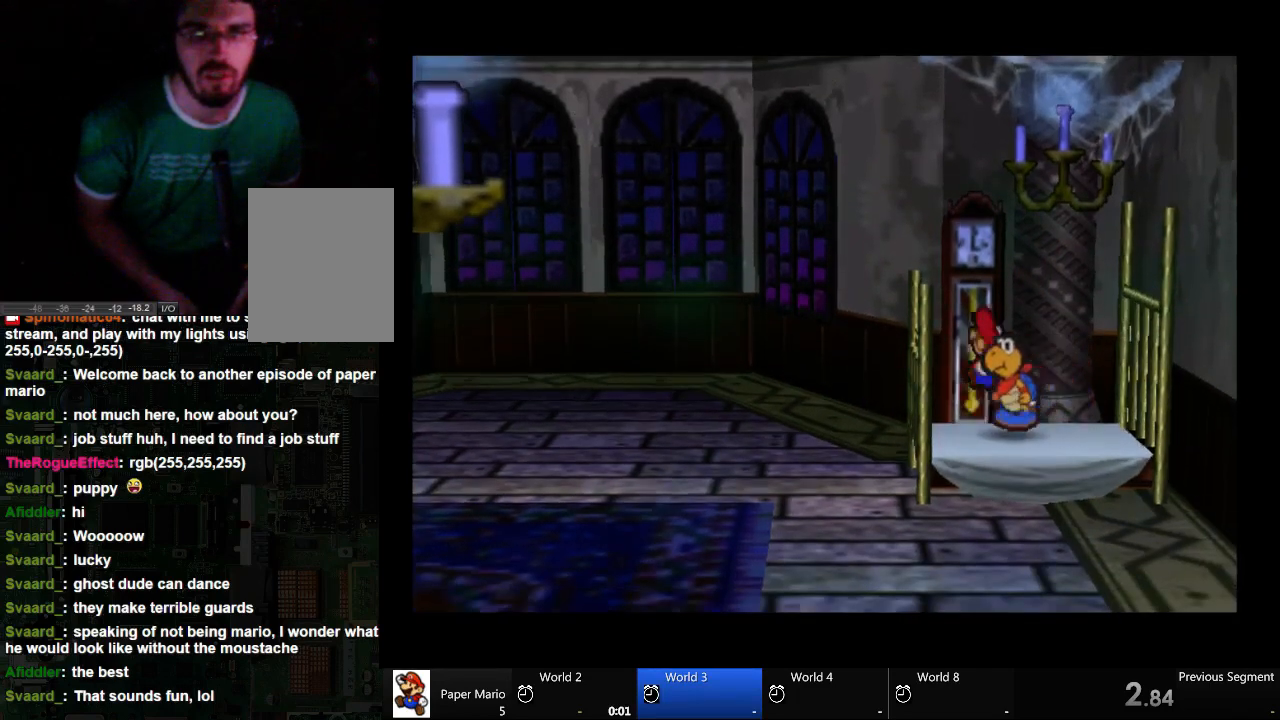
{"buttons": ["A"], "left_stick": "center", "right_stick": "center", "events": []}
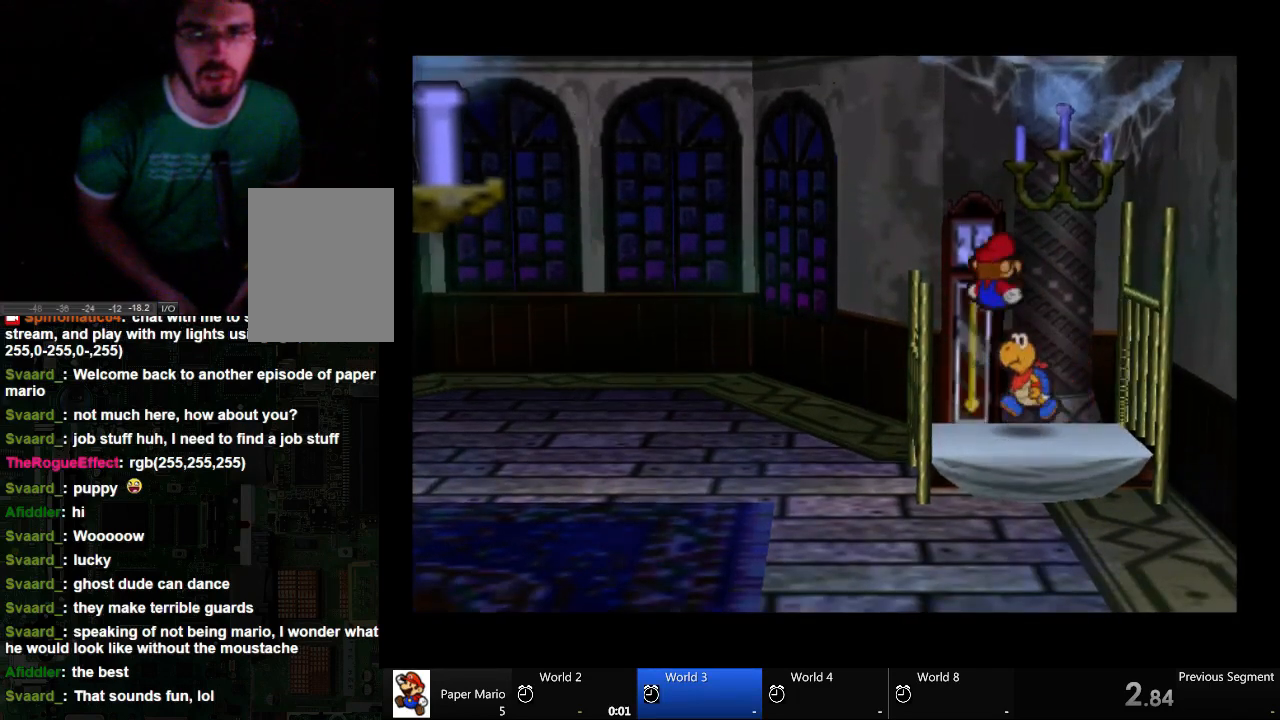
{"buttons": ["A"], "left_stick": "center", "right_stick": "center", "events": []}
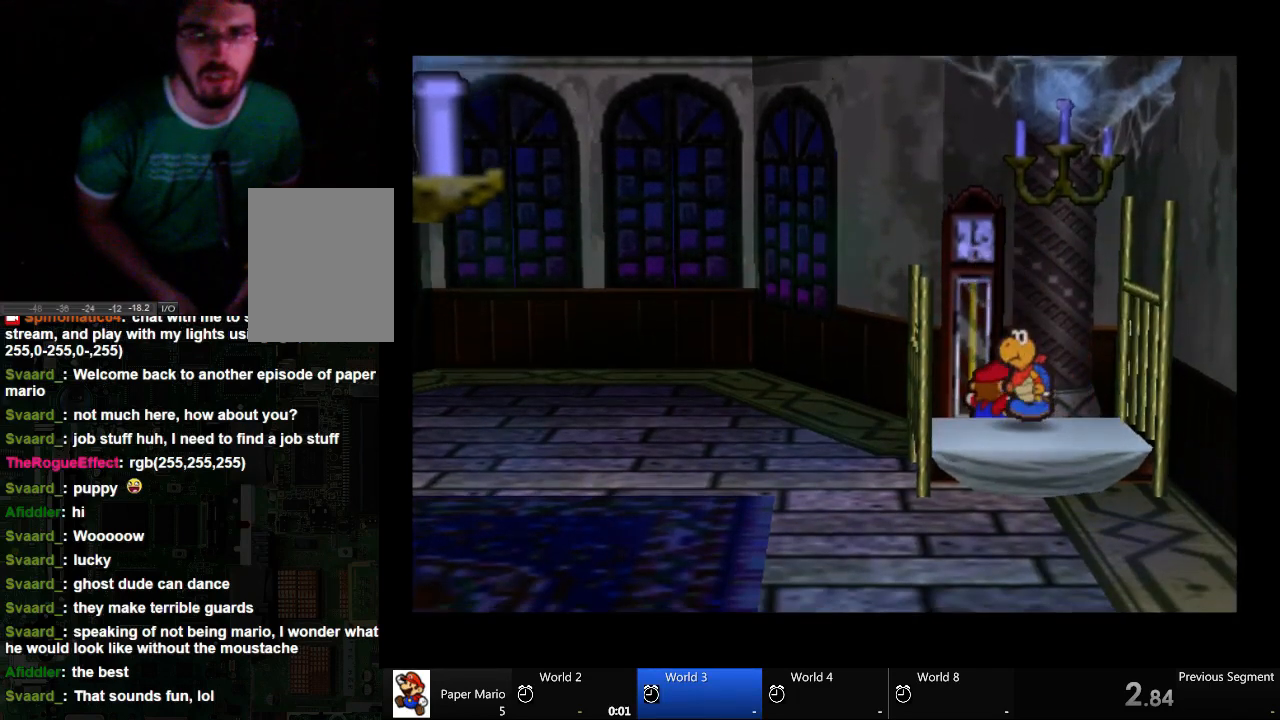
{"buttons": ["A"], "left_stick": "down", "right_stick": "center"}
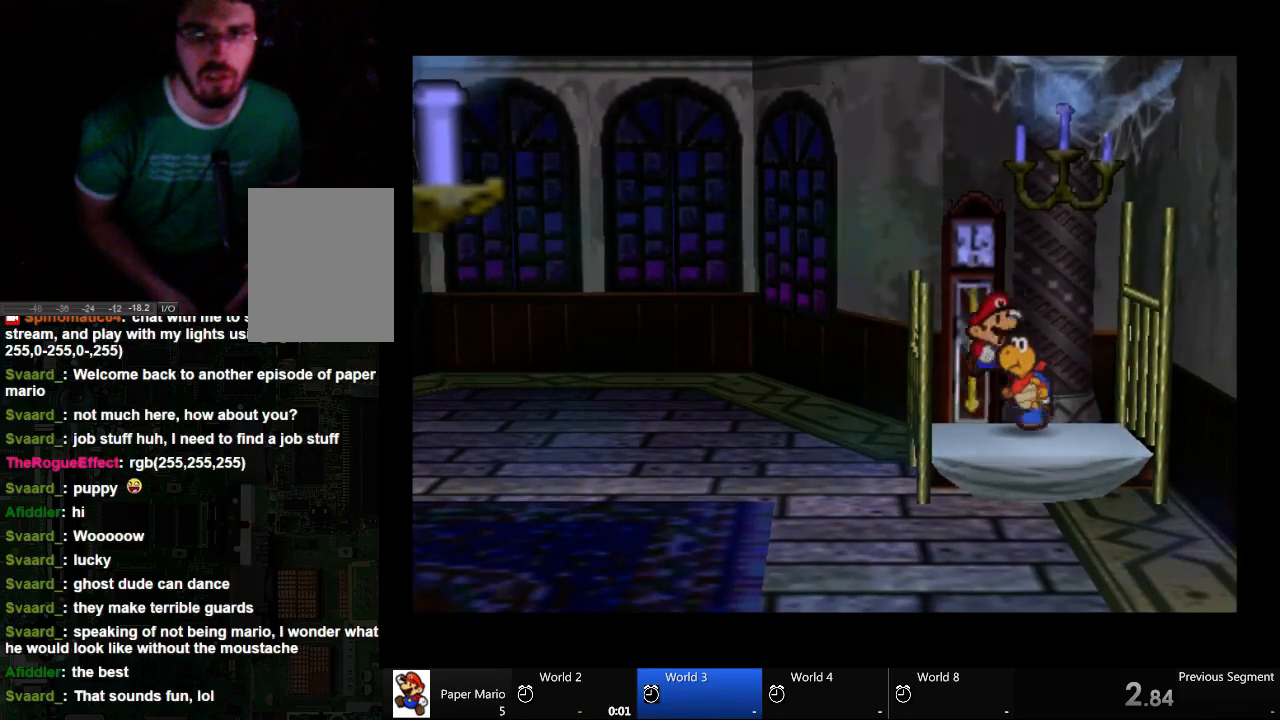
{"buttons": [], "left_stick": "center", "right_stick": "center", "events": [[67, "A", "up"], [500, "left_stick", "center"]]}
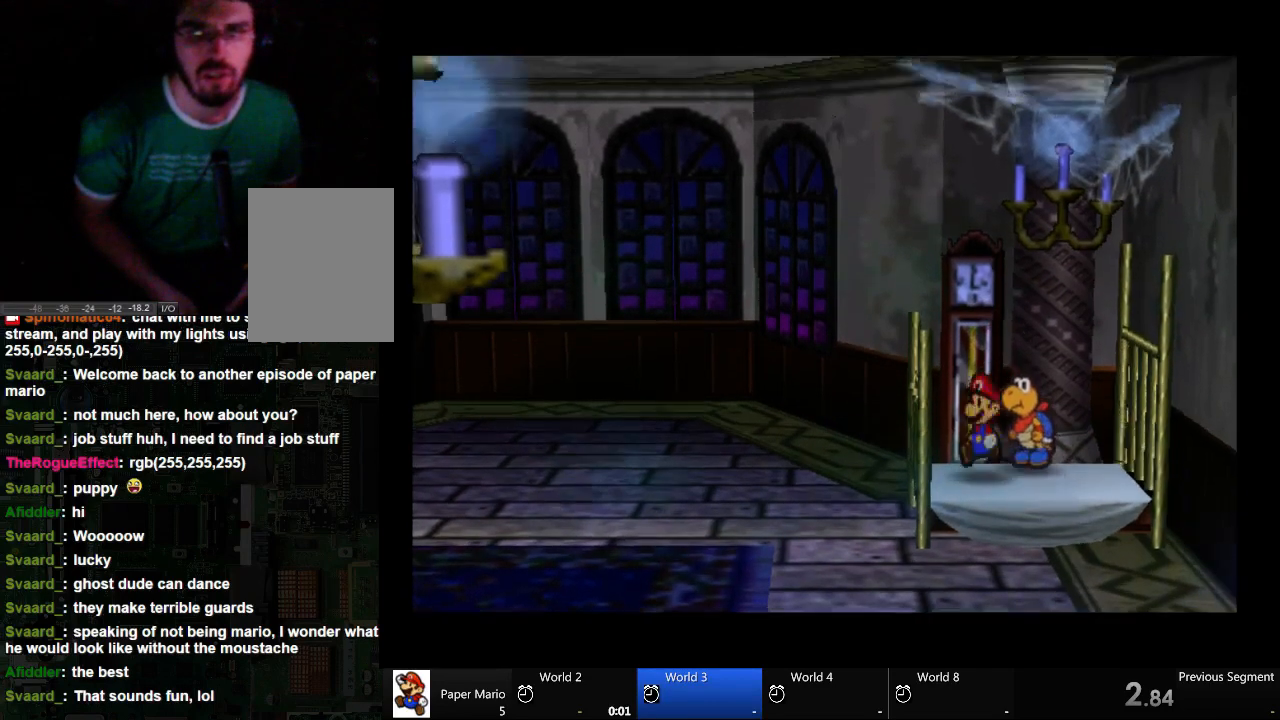
{"buttons": ["A"], "left_stick": "up", "right_stick": "center", "events": [[333, "left_stick", "up"], [500, "A", "down"]]}
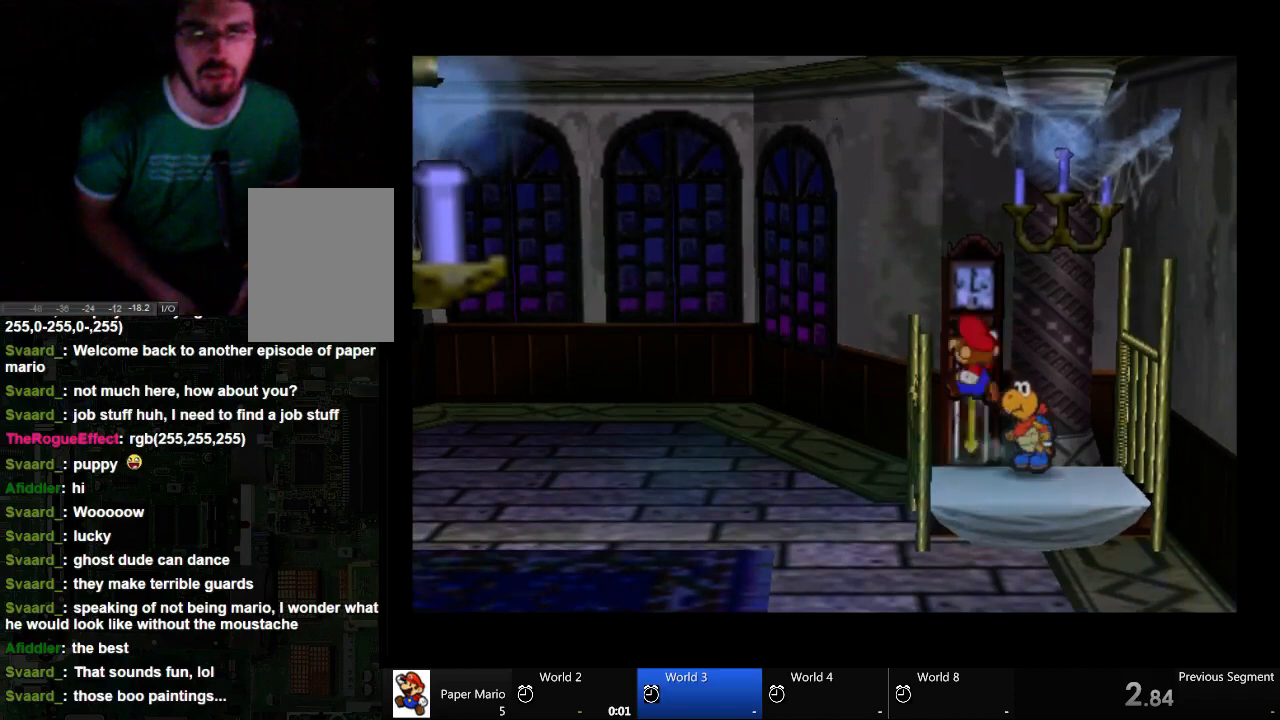
{"buttons": ["A"], "left_stick": "up", "right_stick": "center", "events": []}
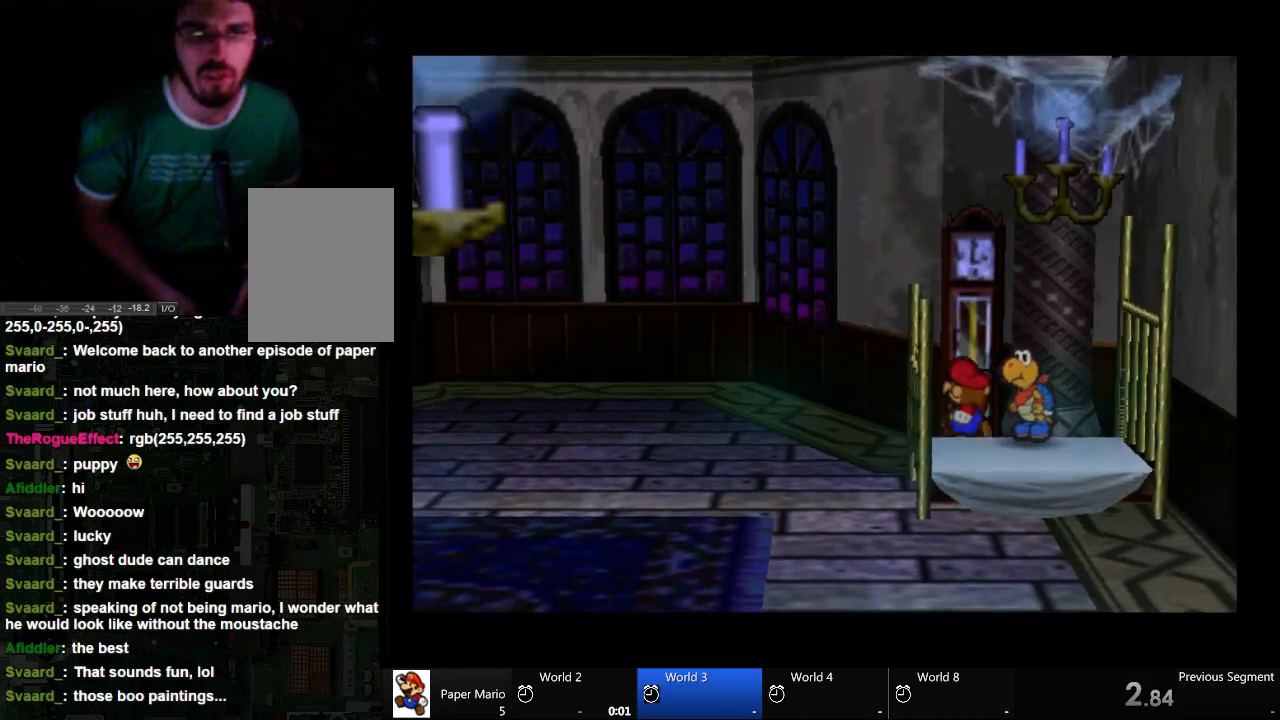
{"buttons": [], "left_stick": "down-left", "right_stick": "center", "events": [[67, "A", "up"], [67, "left_stick", "up-left"], [333, "left_stick", "left"], [433, "left_stick", "down-left"]]}
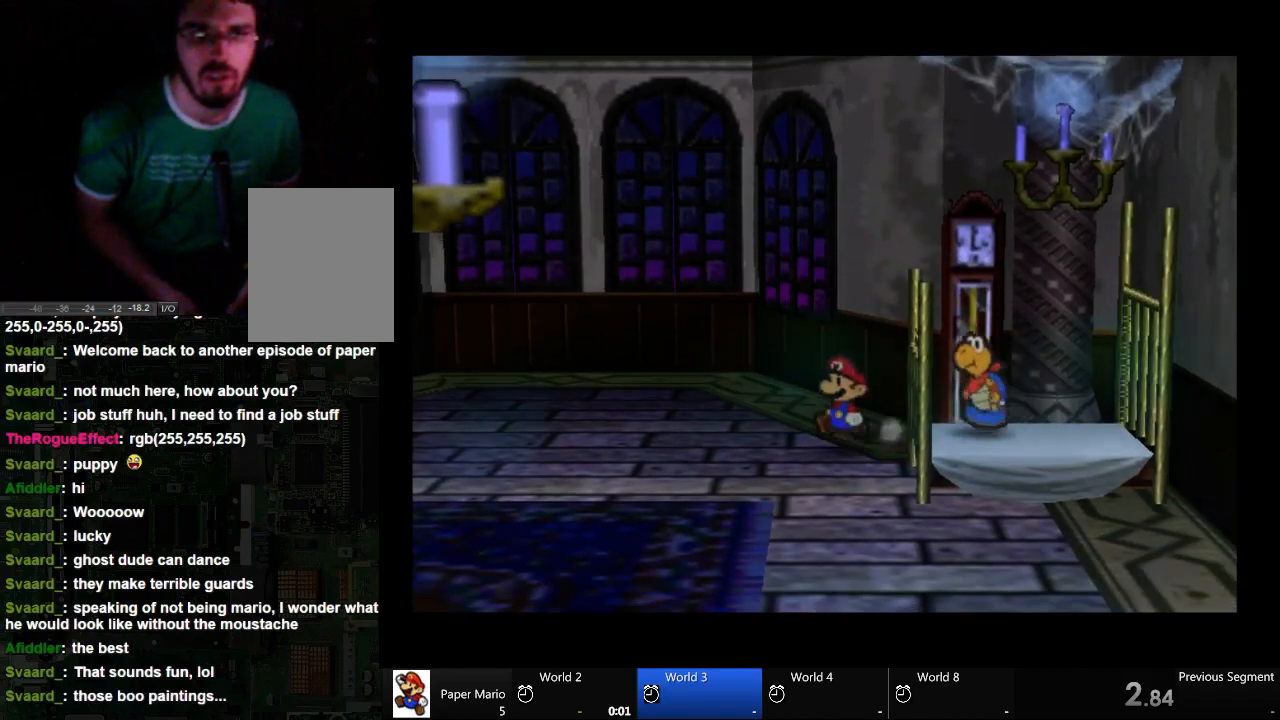
{"buttons": [], "left_stick": "down-left", "right_stick": "center", "events": []}
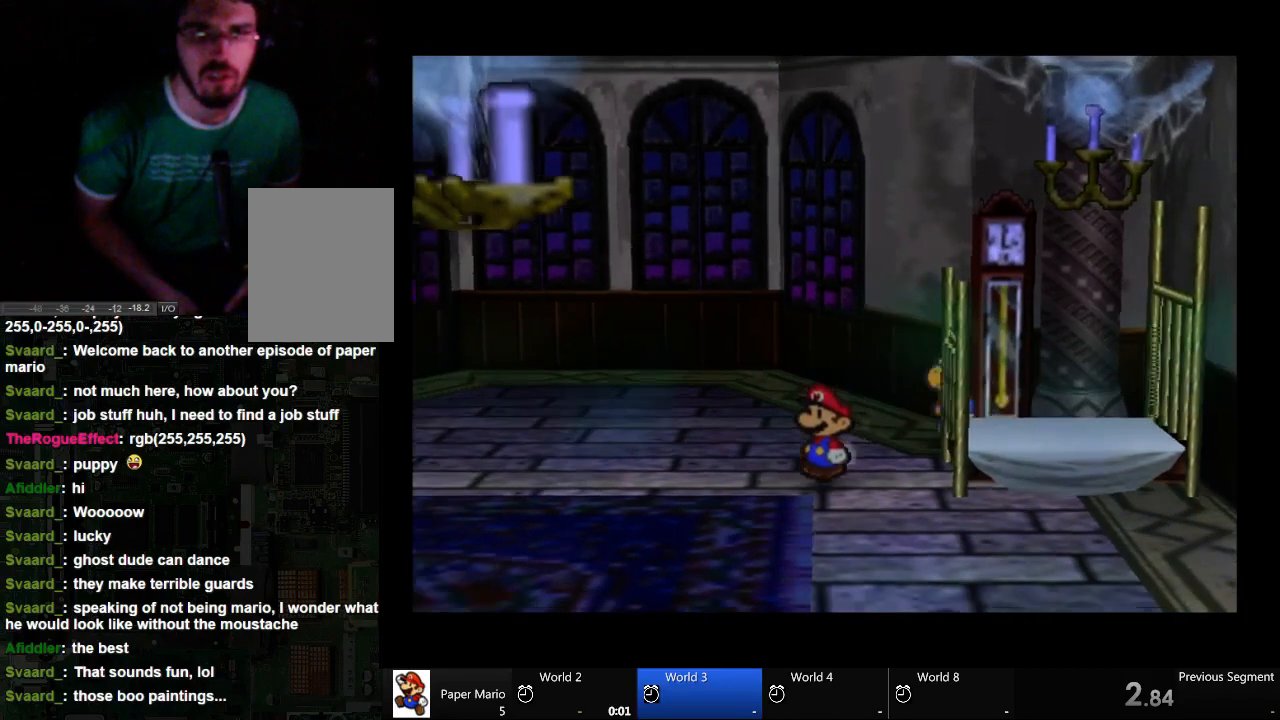
{"buttons": [], "left_stick": "down-left", "right_stick": "center", "events": []}
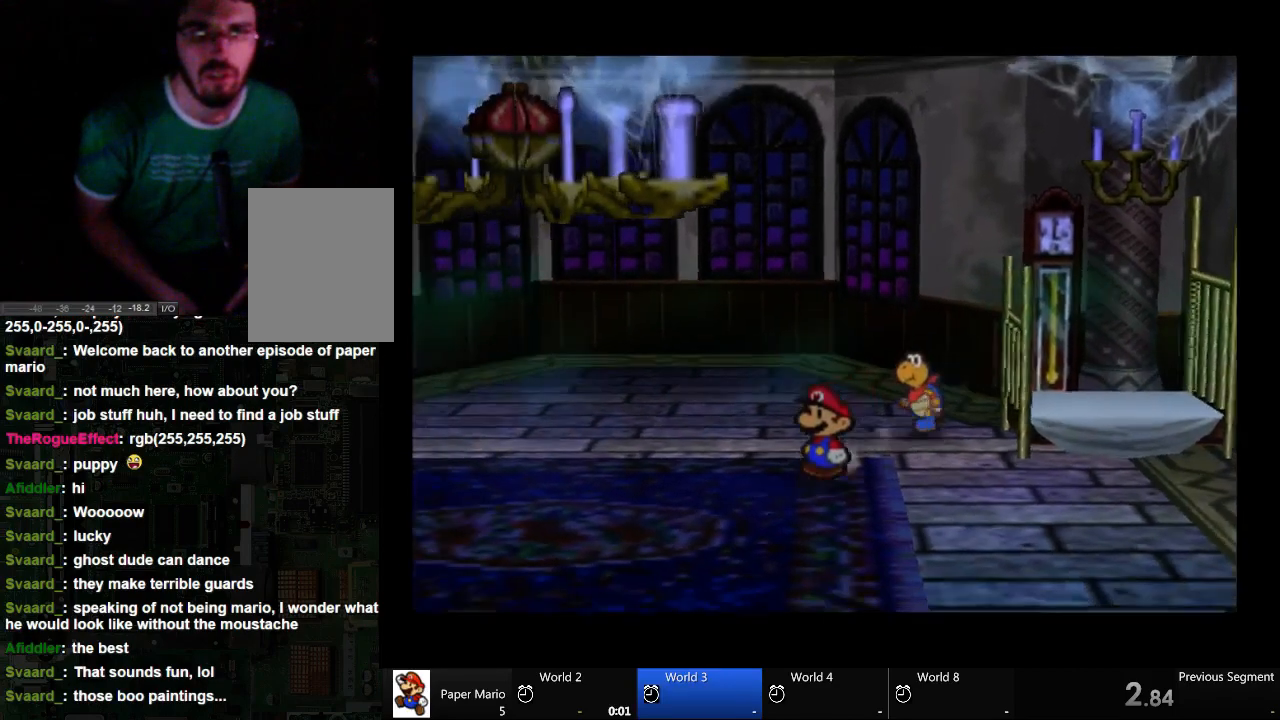
{"buttons": [], "left_stick": "down-left", "right_stick": "center", "events": []}
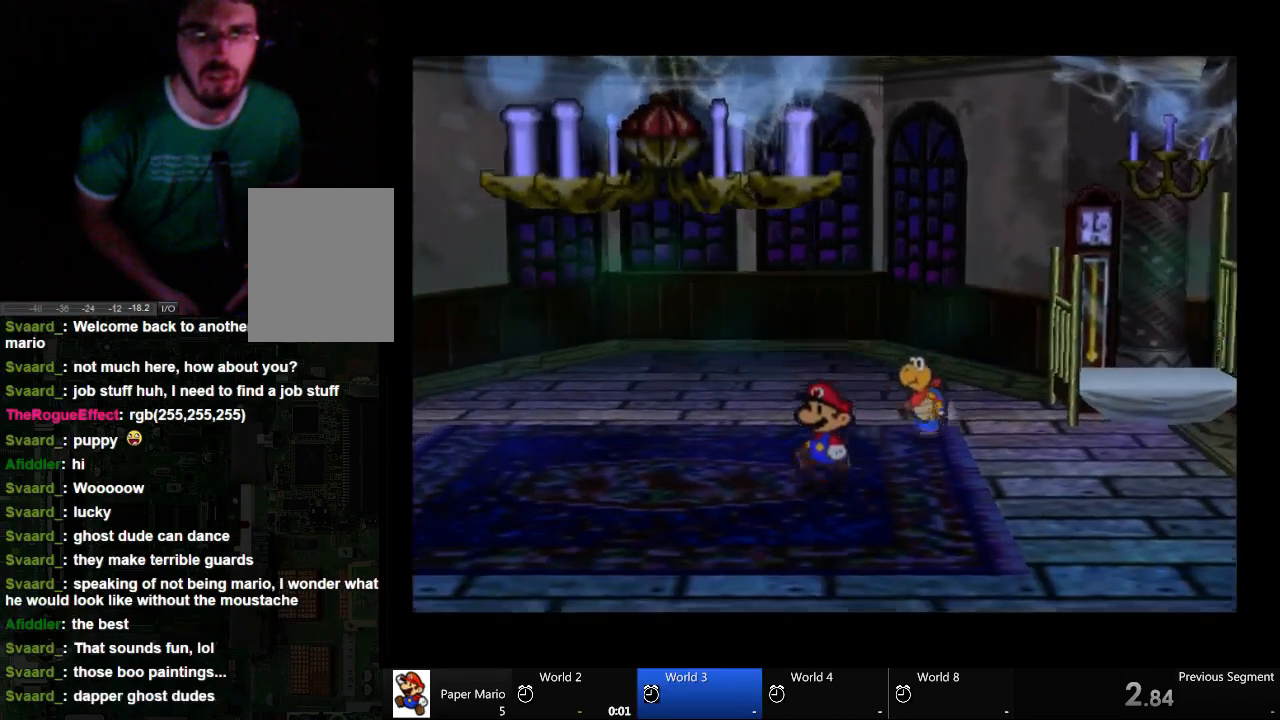
{"buttons": [], "left_stick": "down", "right_stick": "center", "events": [[300, "left_stick", "down"]]}
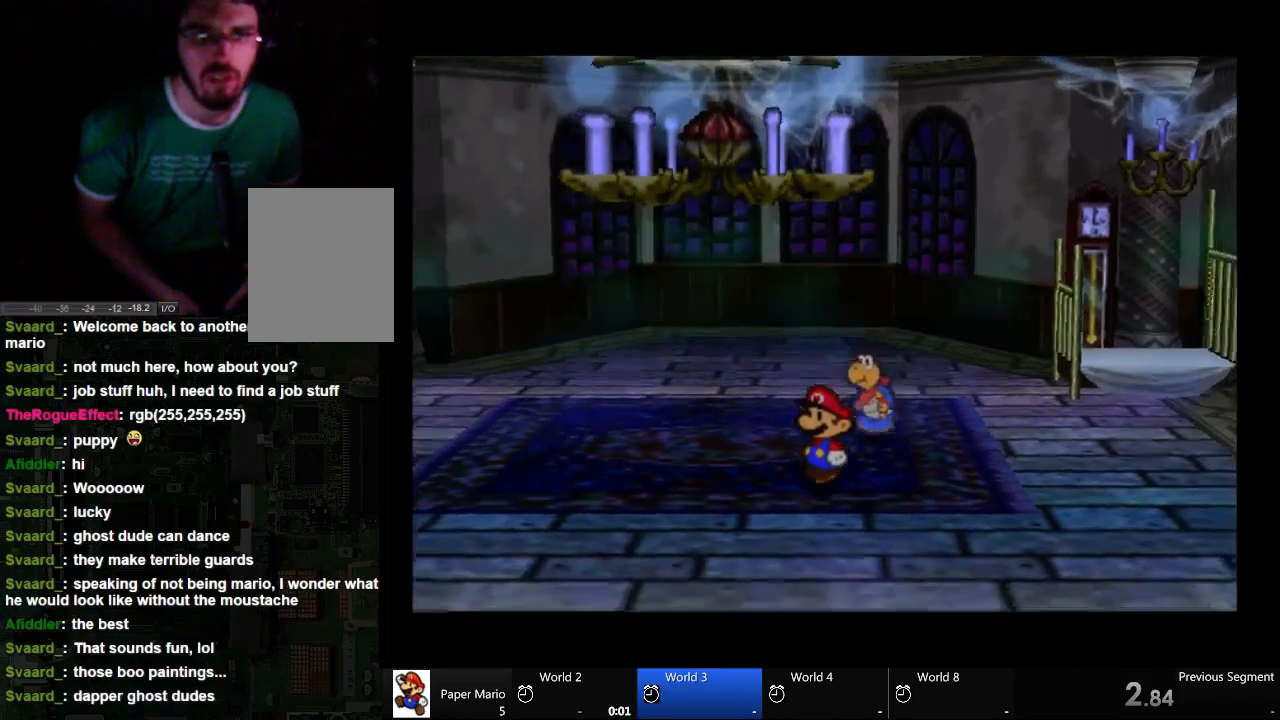
{"buttons": [], "left_stick": "down-right", "right_stick": "center", "events": [[33, "left_stick", "down-right"]]}
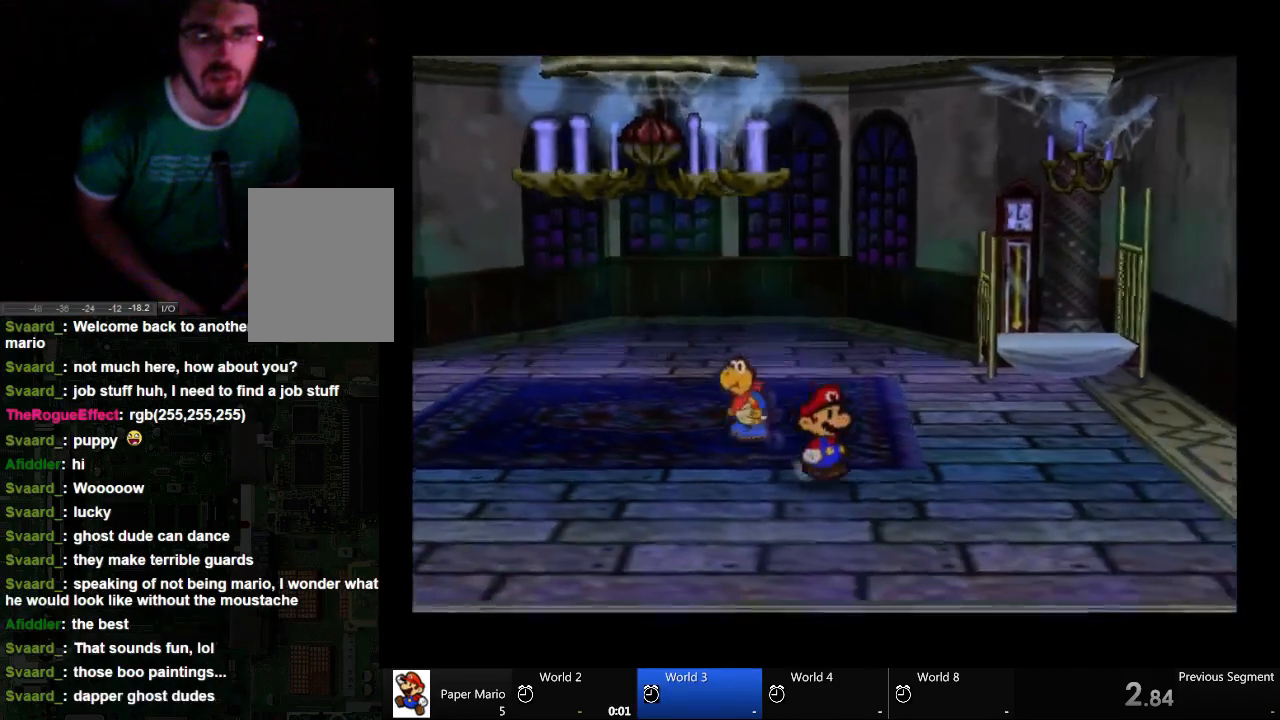
{"buttons": [], "left_stick": "down-right", "right_stick": "center", "events": []}
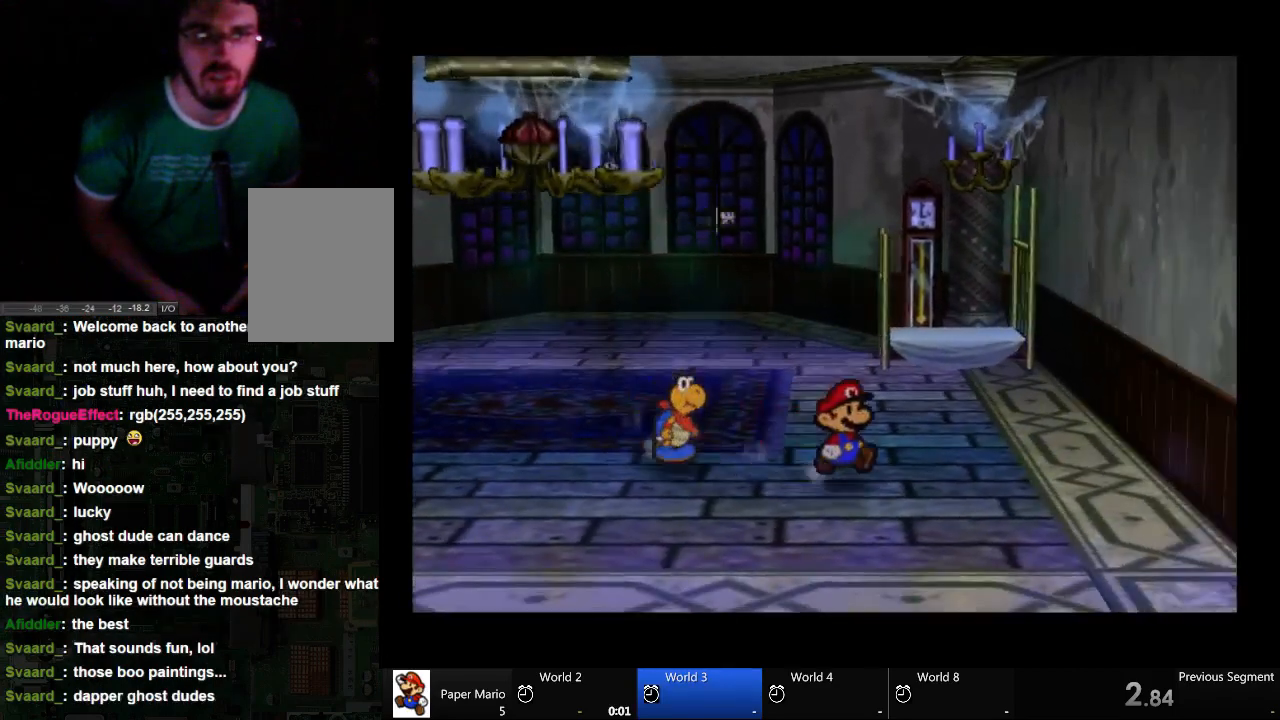
{"buttons": [], "left_stick": "down-right", "right_stick": "center", "events": []}
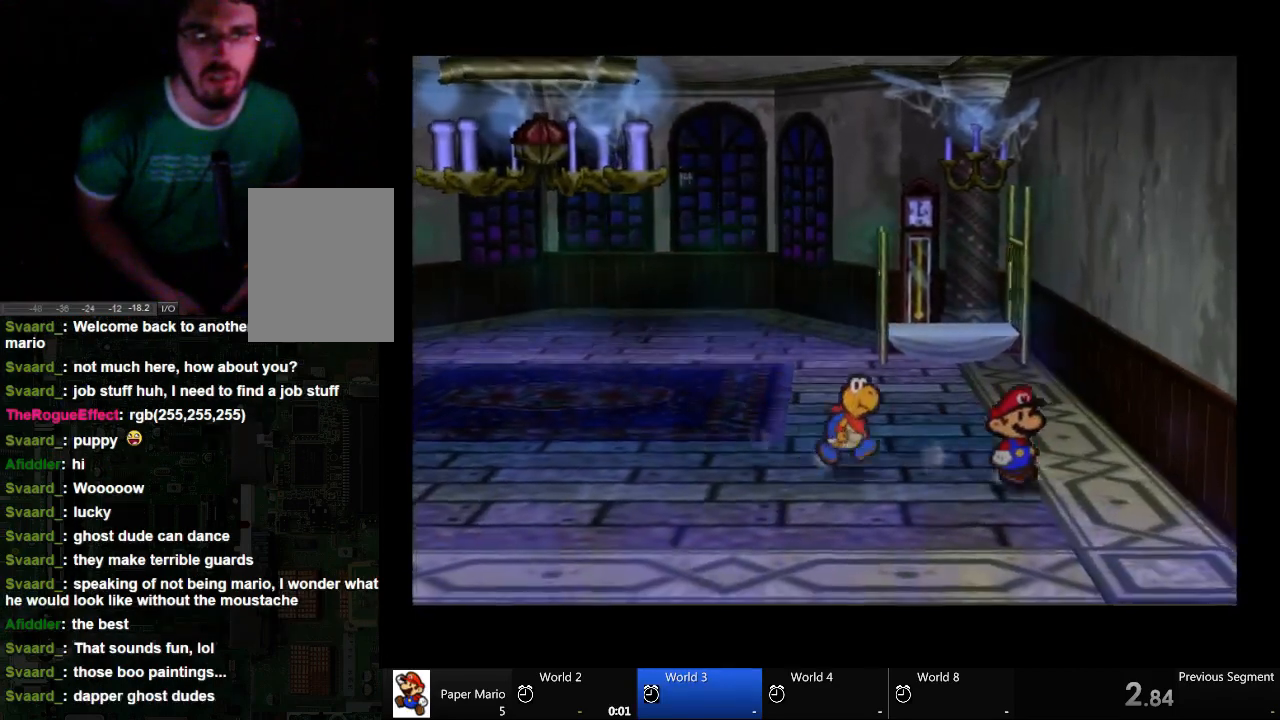
{"buttons": [], "left_stick": "down", "right_stick": "center", "events": [[300, "left_stick", "down"]]}
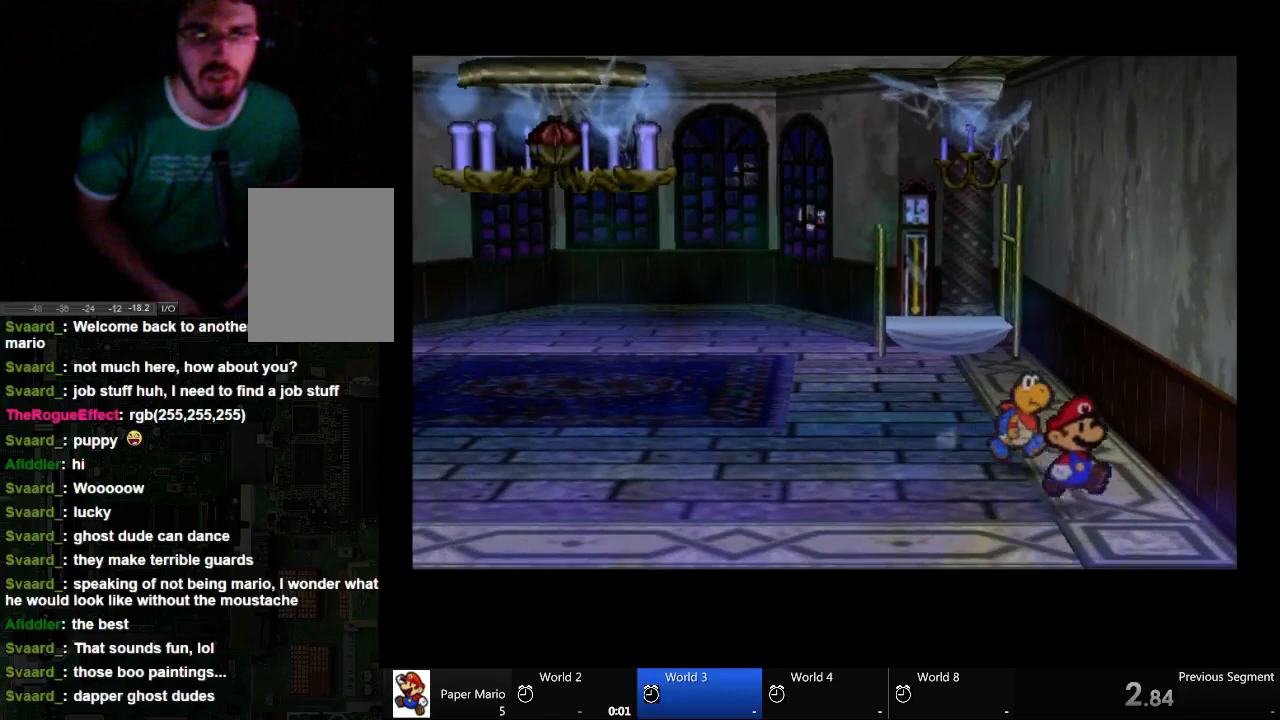
{"buttons": [], "left_stick": "left", "right_stick": "center", "events": [[67, "left_stick", "down-left"], [300, "left_stick", "left"]]}
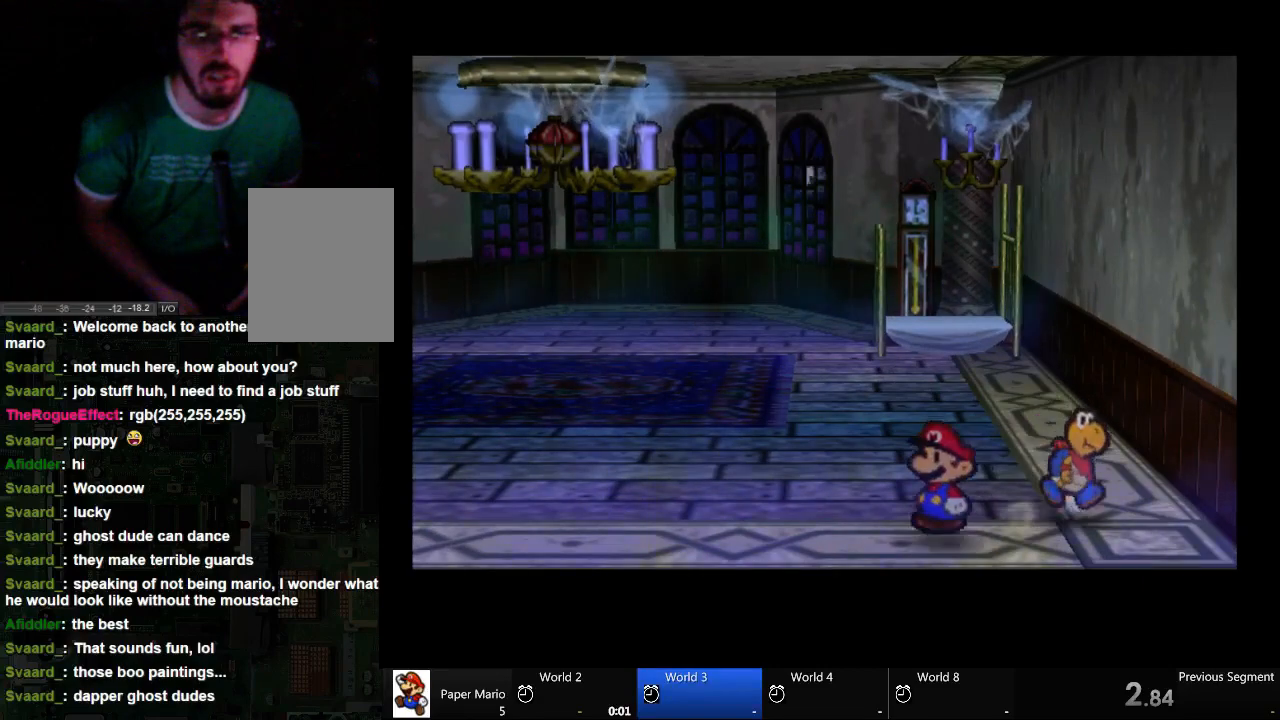
{"buttons": [], "left_stick": "left", "right_stick": "center", "events": []}
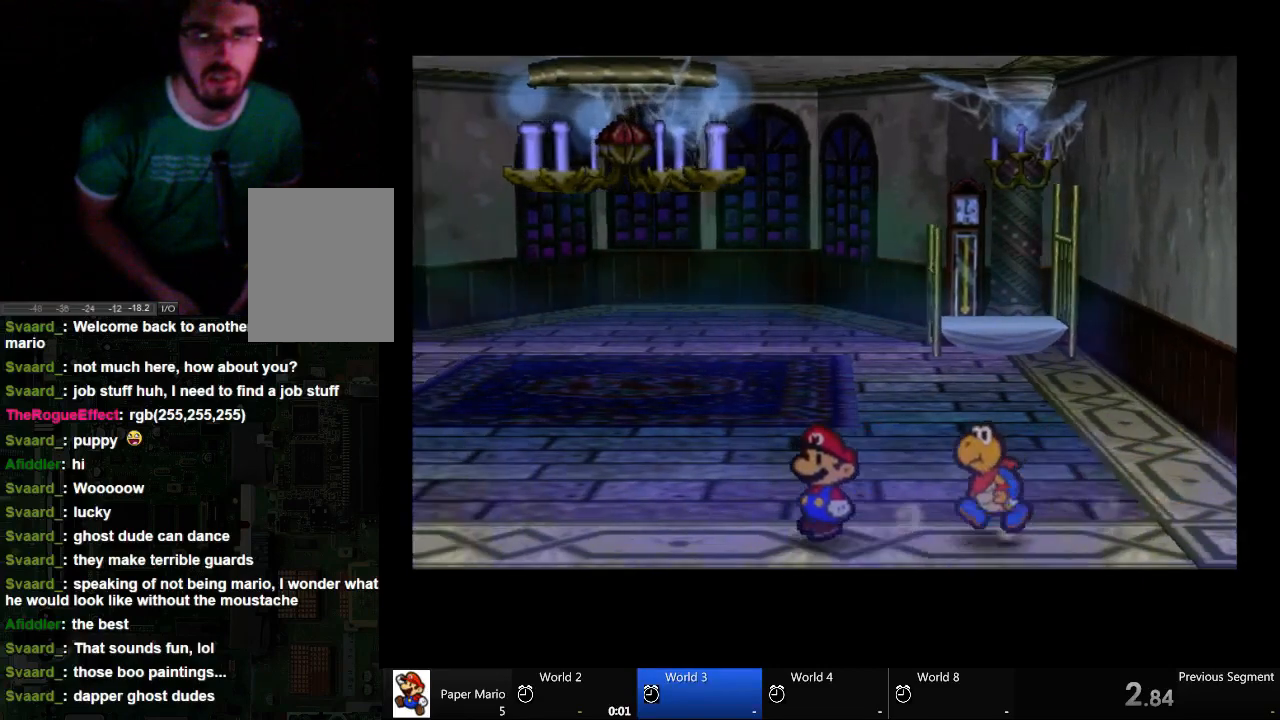
{"buttons": [], "left_stick": "left", "right_stick": "center", "events": []}
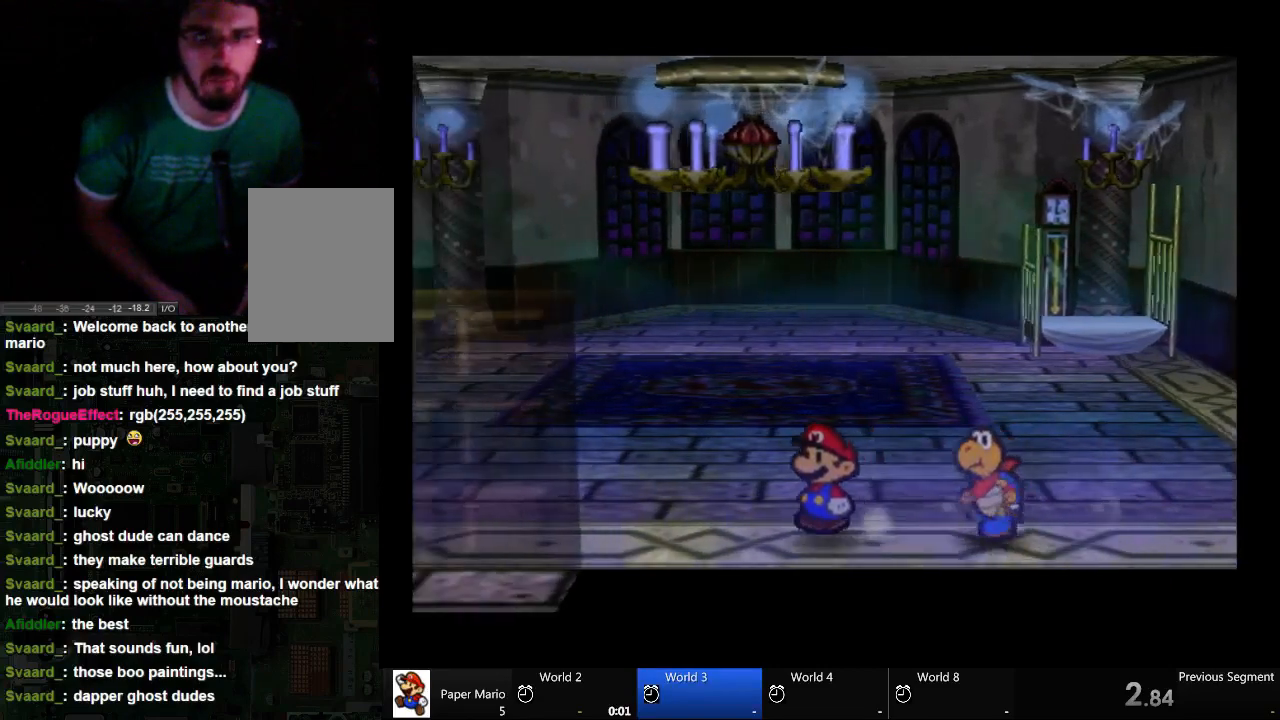
{"buttons": [], "left_stick": "left", "right_stick": "center", "events": []}
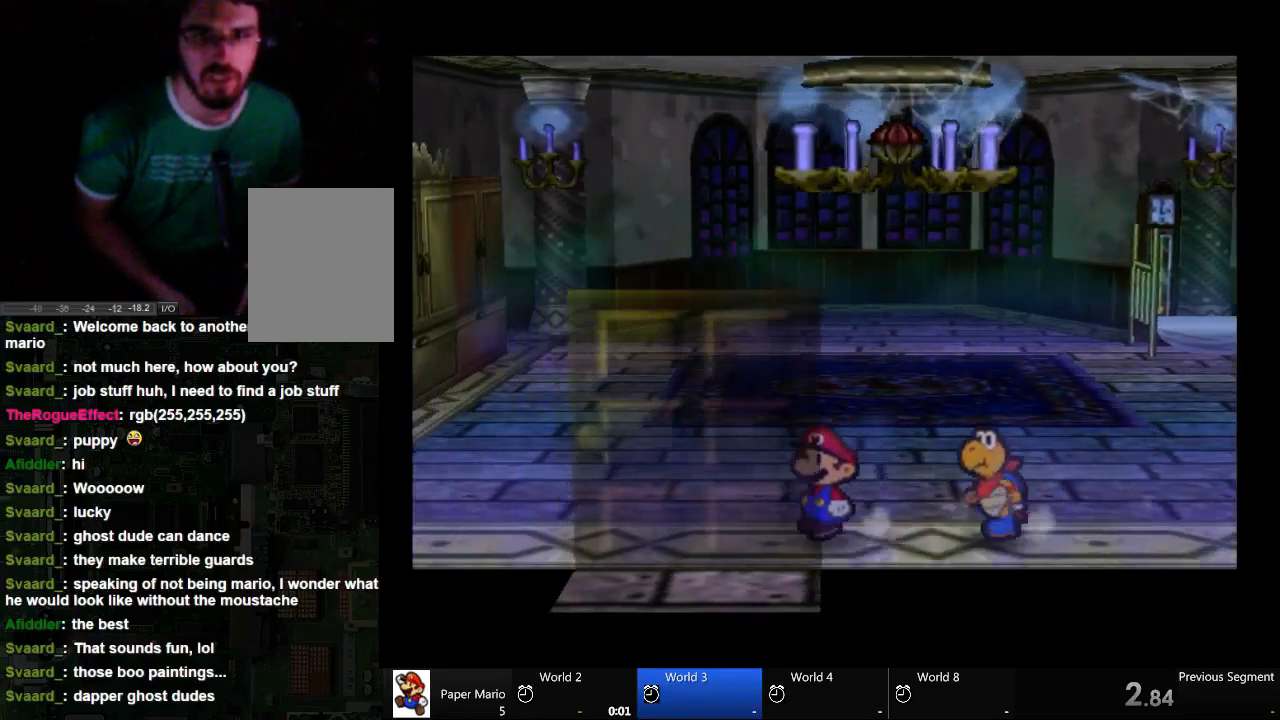
{"buttons": [], "left_stick": "down", "right_stick": "center", "events": [[167, "left_stick", "down-left"], [300, "left_stick", "down"]]}
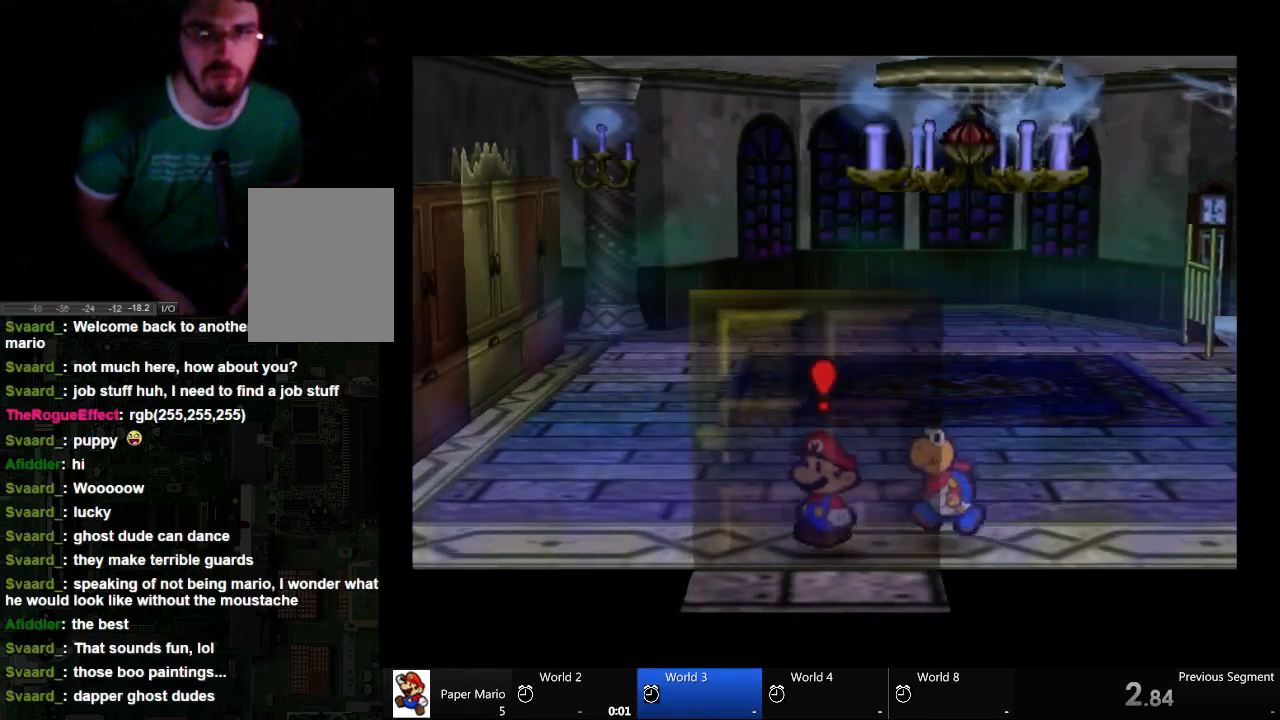
{"buttons": [], "left_stick": "down", "right_stick": "center", "events": []}
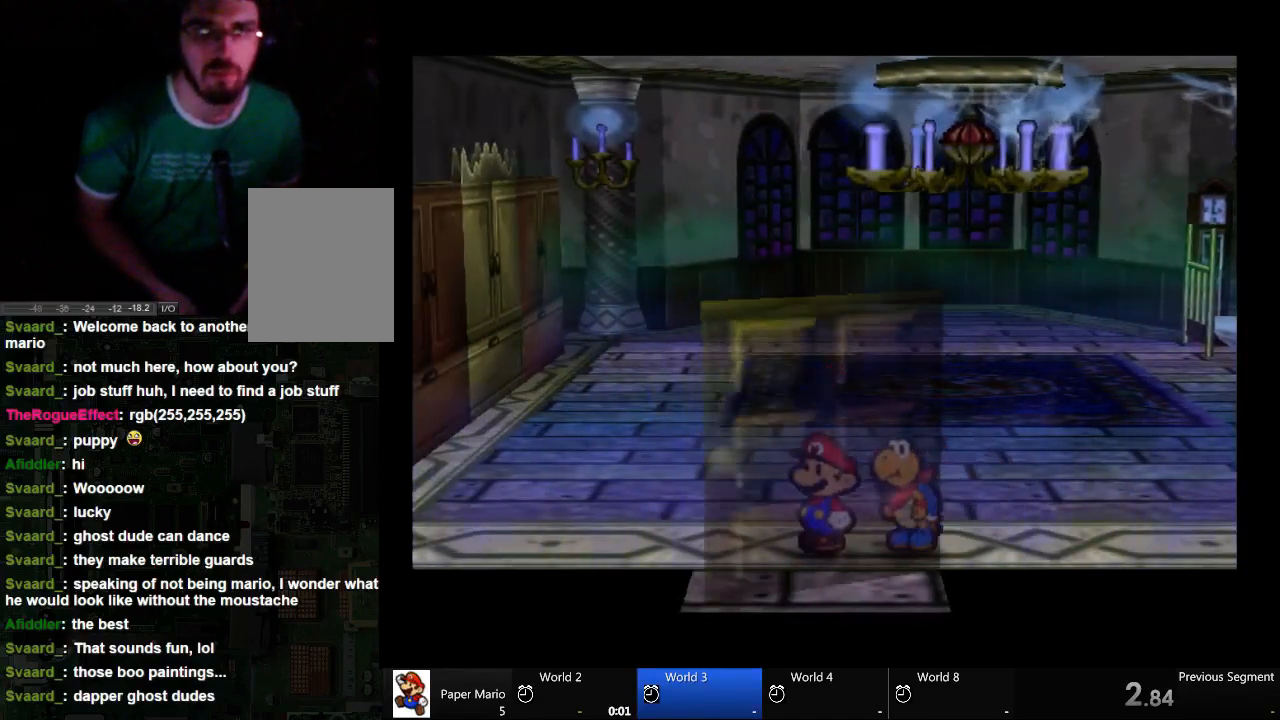
{"buttons": [], "left_stick": "center", "right_stick": "center", "events": [[67, "left_stick", "center"]]}
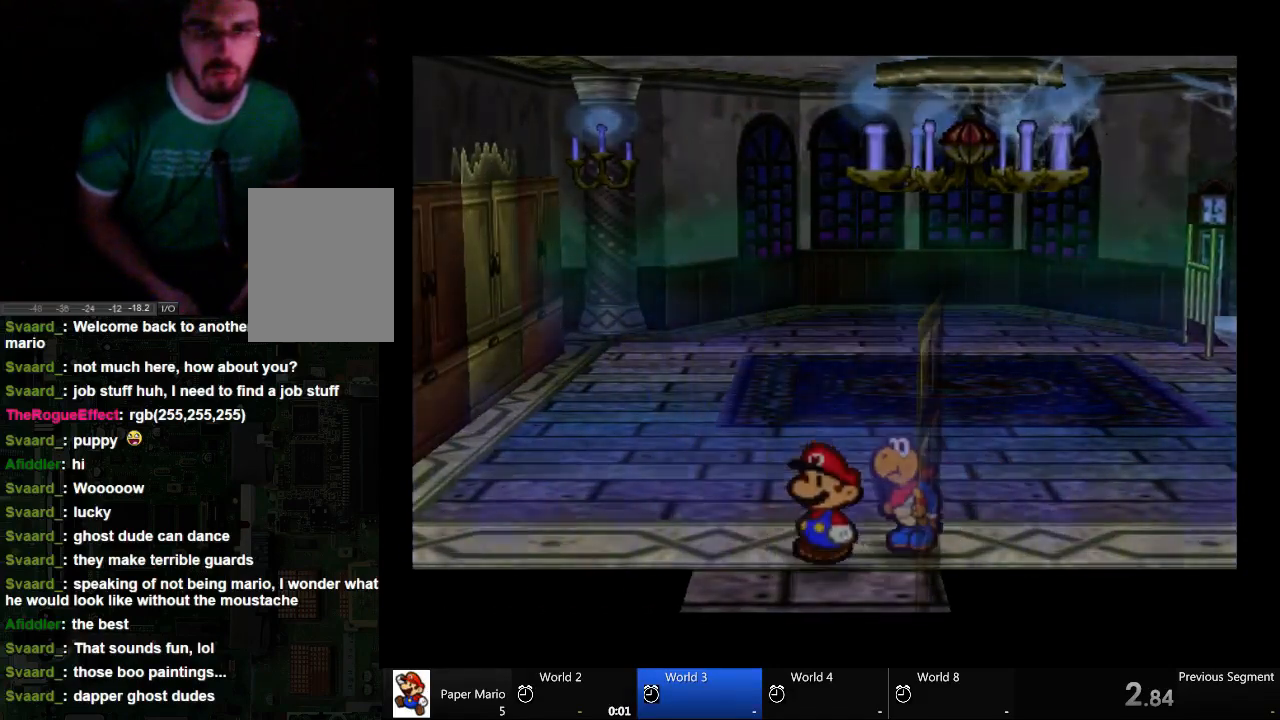
{"buttons": [], "left_stick": "center", "right_stick": "center", "events": []}
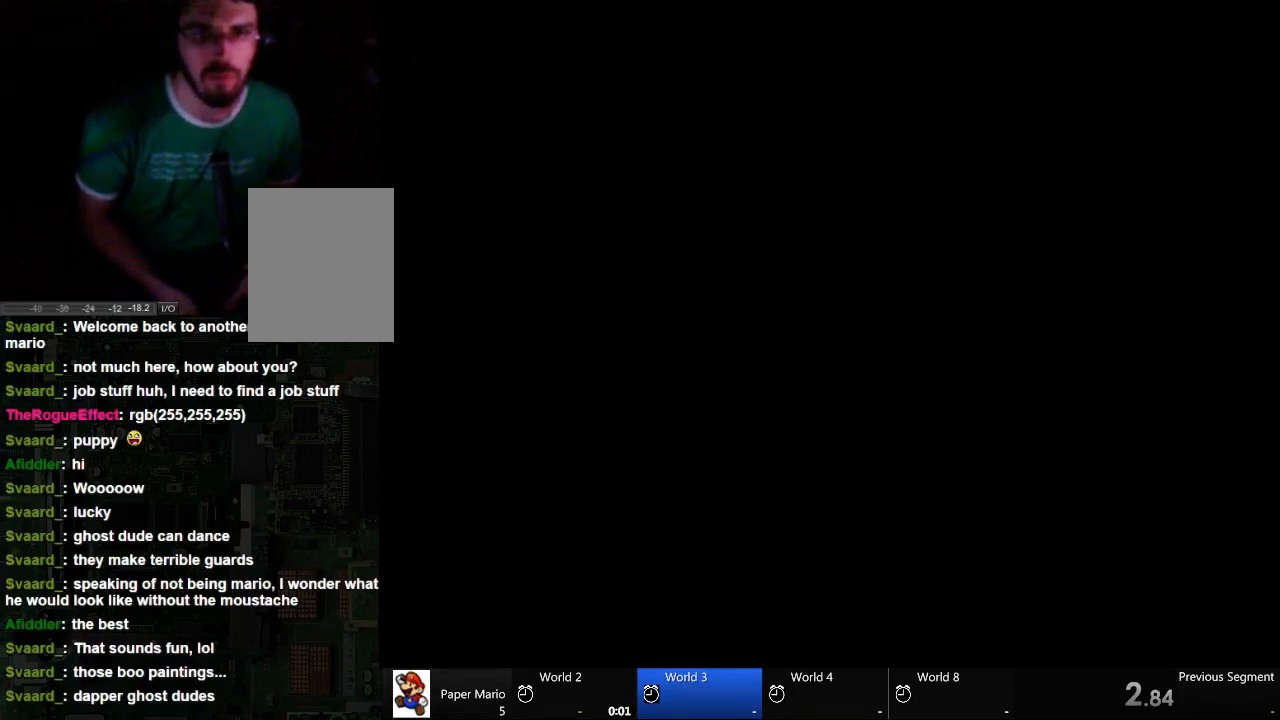
{"buttons": [], "left_stick": "center", "right_stick": "center", "events": []}
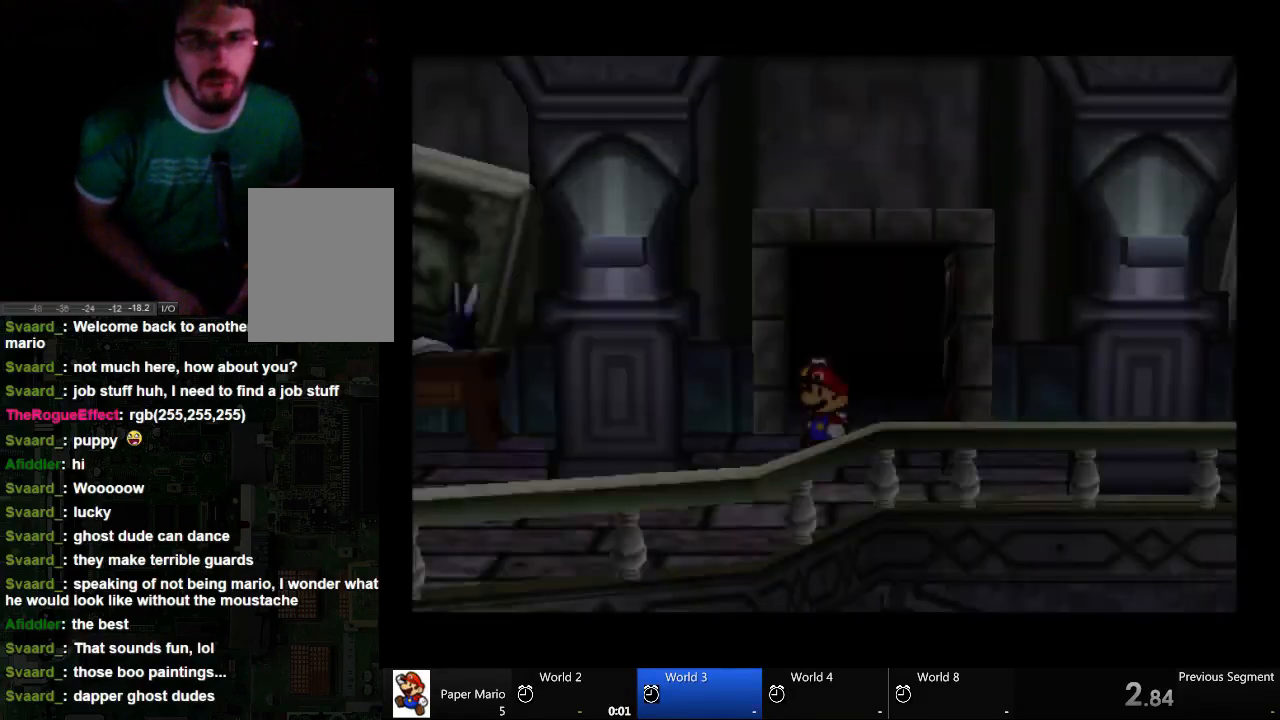
{"buttons": [], "left_stick": "left", "right_stick": "center", "events": [[300, "left_stick", "left"]]}